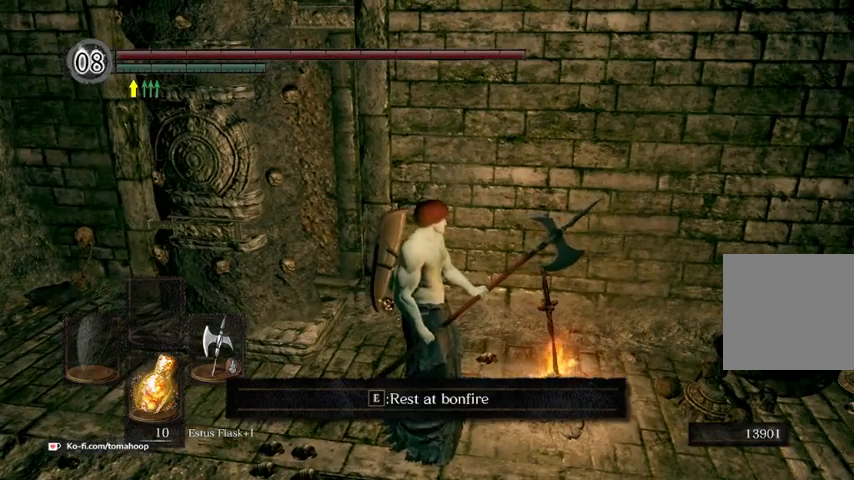
Gameplay with a controller (Xbox layout); each line is a JSON object with the inputs held at the frame after it. "events" lists button and stick changes between this image and that frame as [ms after this image, input, new state], when the widget could be followed in between.
{"buttons": [], "left_stick": "right", "right_stick": "center", "events": [[167, "left_stick", "down"], [167, "right_stick", "right"], [400, "left_stick", "down-right"], [433, "right_stick", "center"], [500, "left_stick", "right"]]}
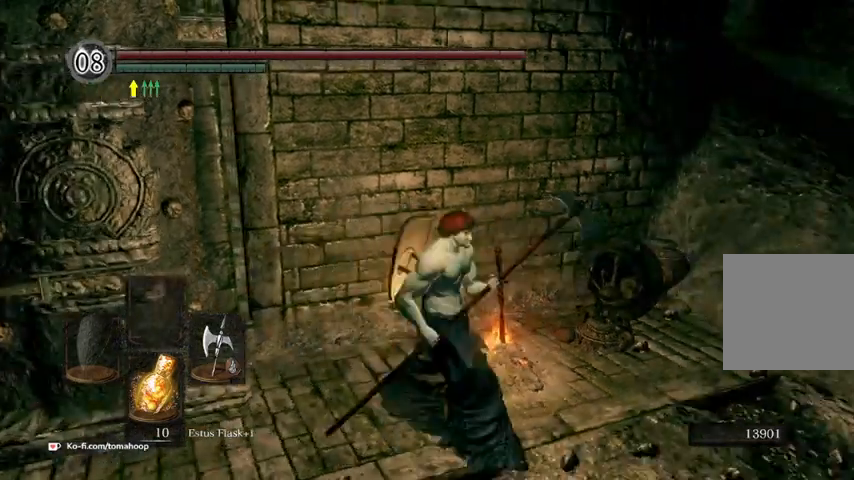
{"buttons": [], "left_stick": "left", "right_stick": "center", "events": [[200, "right_stick", "right"], [300, "left_stick", "down"], [400, "left_stick", "down-left"], [500, "left_stick", "left"], [500, "right_stick", "center"]]}
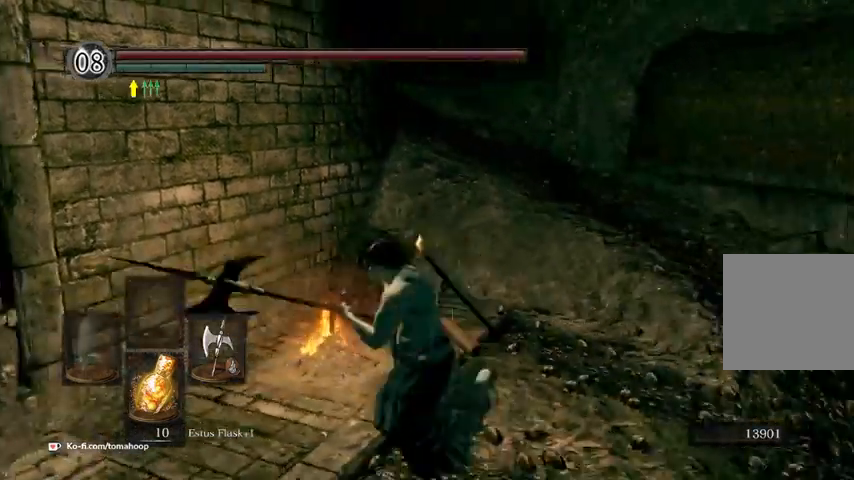
{"buttons": [], "left_stick": "up", "right_stick": "center"}
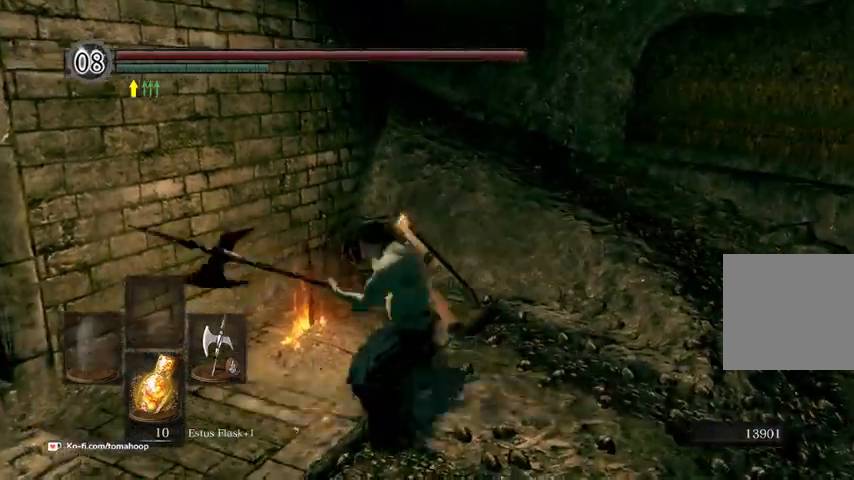
{"buttons": ["B"], "left_stick": "up-right", "right_stick": "center", "events": [[33, "right_stick", "down-right"], [167, "left_stick", "right"], [267, "right_stick", "right"], [400, "B", "down"], [433, "left_stick", "up-right"], [433, "right_stick", "center"]]}
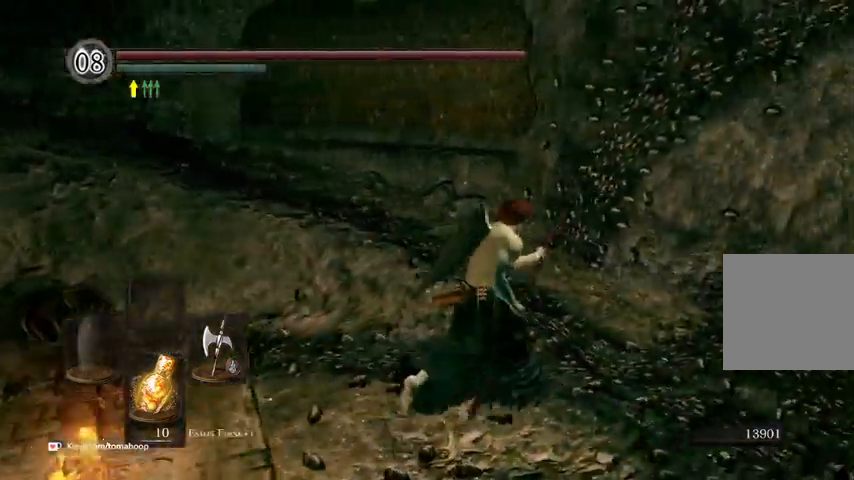
{"buttons": ["B"], "left_stick": "up", "right_stick": "left", "events": [[100, "right_stick", "left"], [300, "left_stick", "up"]]}
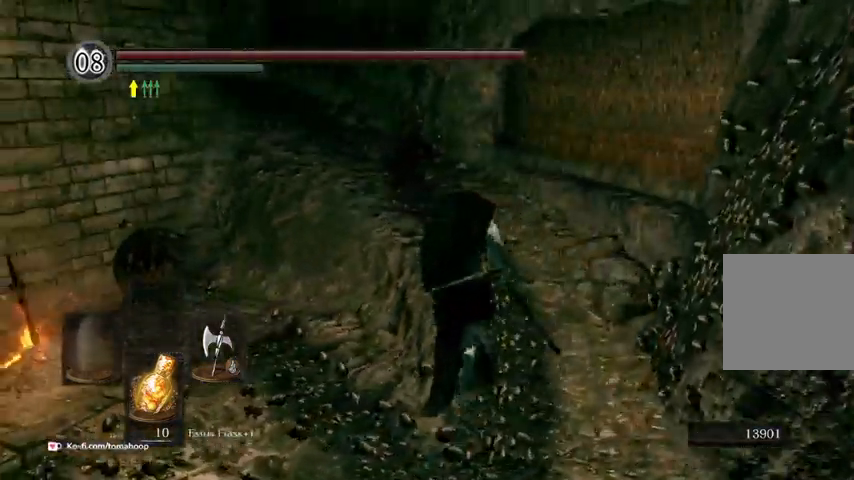
{"buttons": ["B"], "left_stick": "up", "right_stick": "left", "events": []}
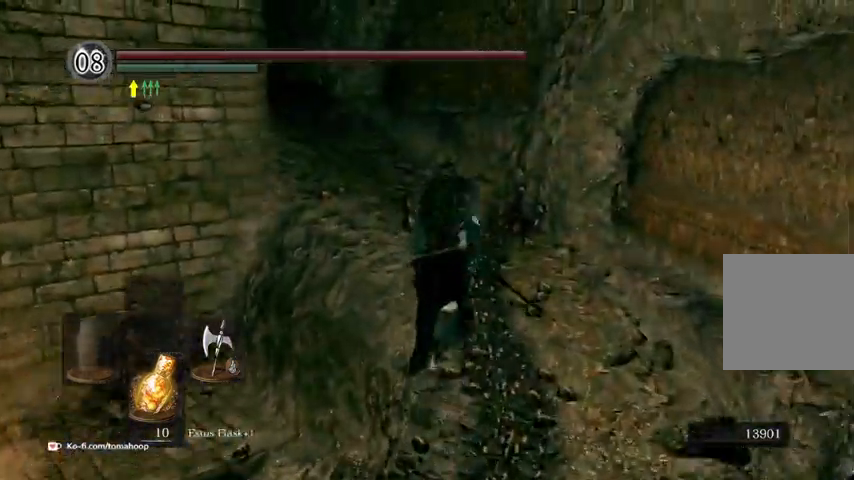
{"buttons": ["B"], "left_stick": "up", "right_stick": "center", "events": [[133, "right_stick", "down-left"], [333, "right_stick", "center"]]}
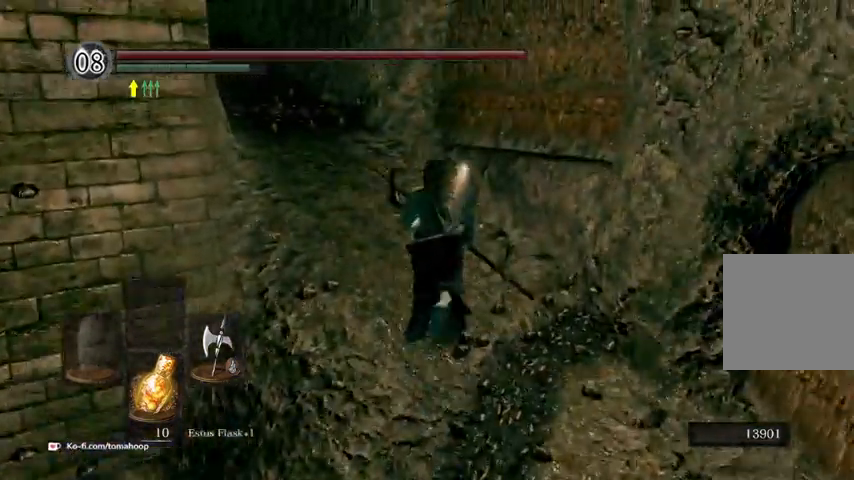
{"buttons": ["B"], "left_stick": "up-left", "right_stick": "down-left", "events": [[100, "right_stick", "down-left"], [267, "right_stick", "center"], [367, "right_stick", "down-left"], [433, "left_stick", "up-left"]]}
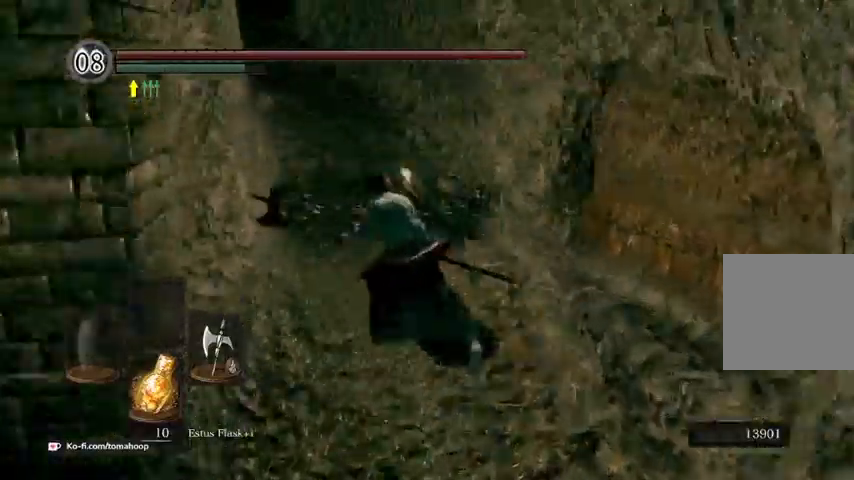
{"buttons": ["B"], "left_stick": "up", "right_stick": "down-left", "events": [[67, "left_stick", "up"]]}
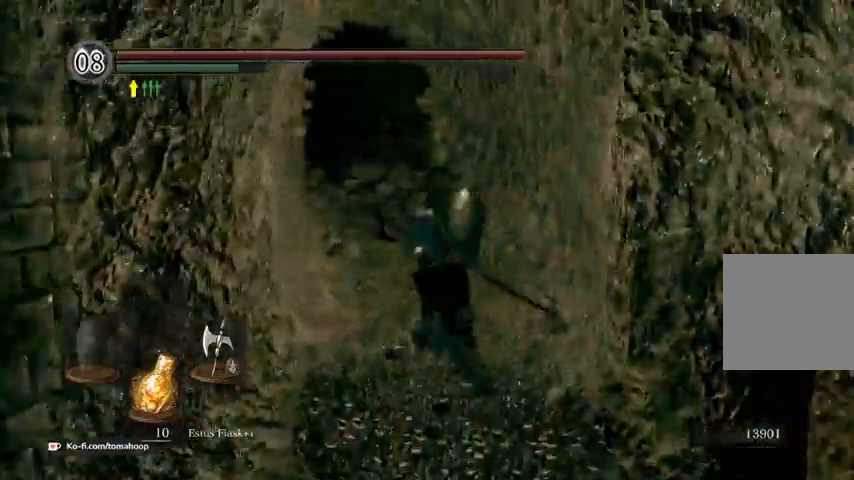
{"buttons": ["B"], "left_stick": "up", "right_stick": "down-left", "events": []}
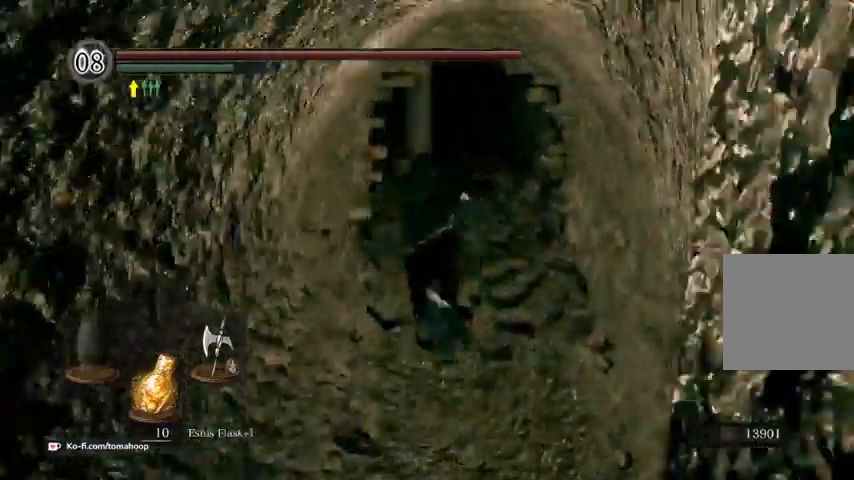
{"buttons": ["B"], "left_stick": "up", "right_stick": "down-left", "events": []}